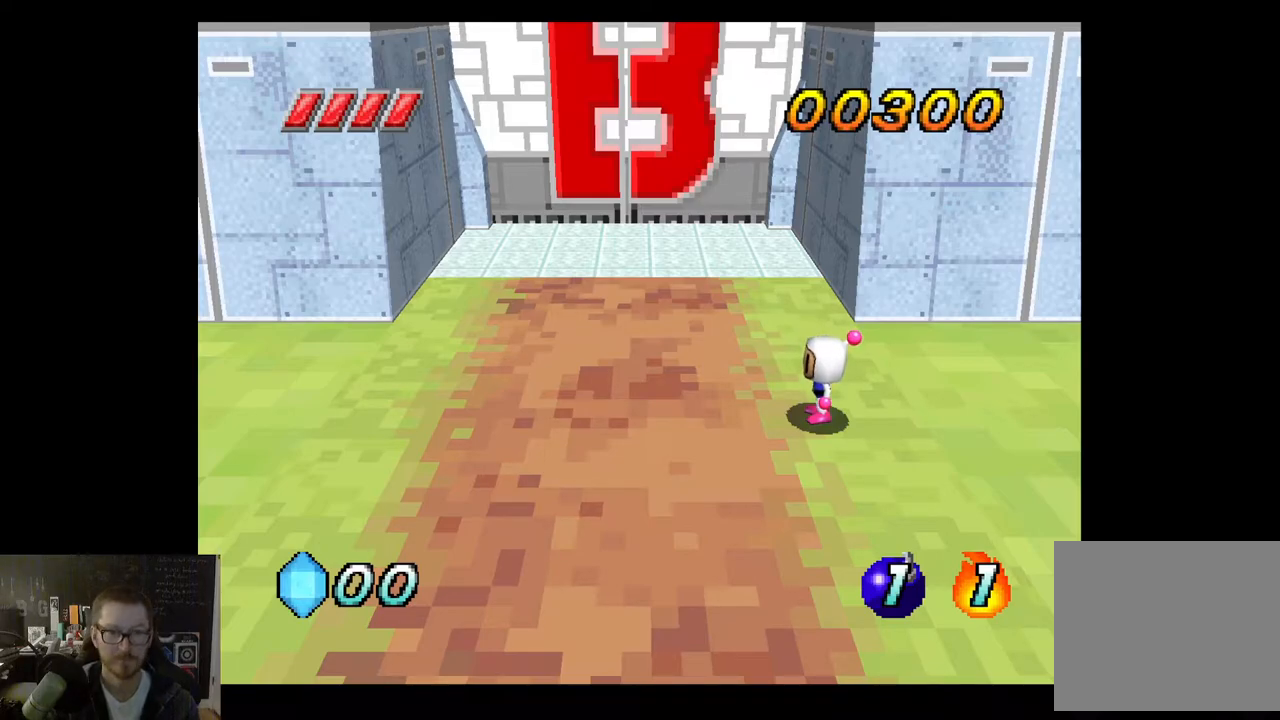
Gameplay with a controller (Xbox layout); each line is a JSON object with the inputs held at the frame after it. "events" lists button and stick changes between this image and that frame as [ms after this image, input, new state], when the widget could be followed in between.
{"buttons": [], "left_stick": "left", "right_stick": "center", "events": [[33, "left_stick", "left"]]}
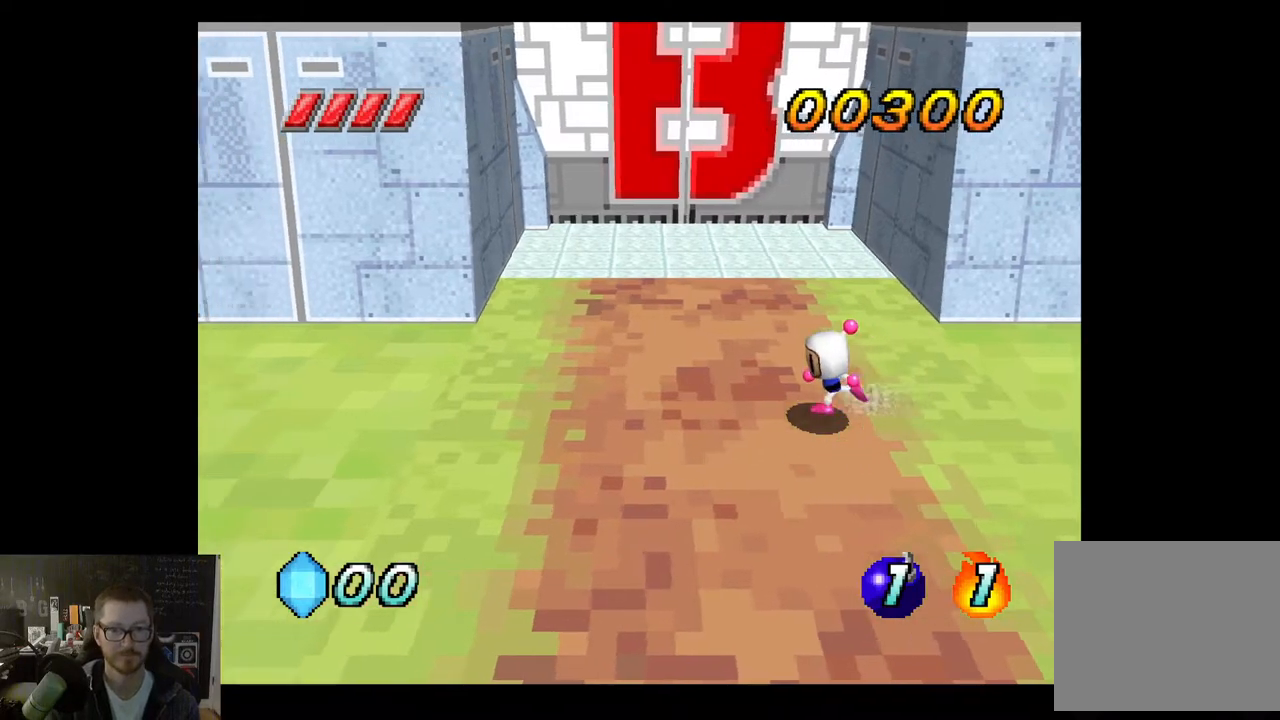
{"buttons": [], "left_stick": "left", "right_stick": "center", "events": []}
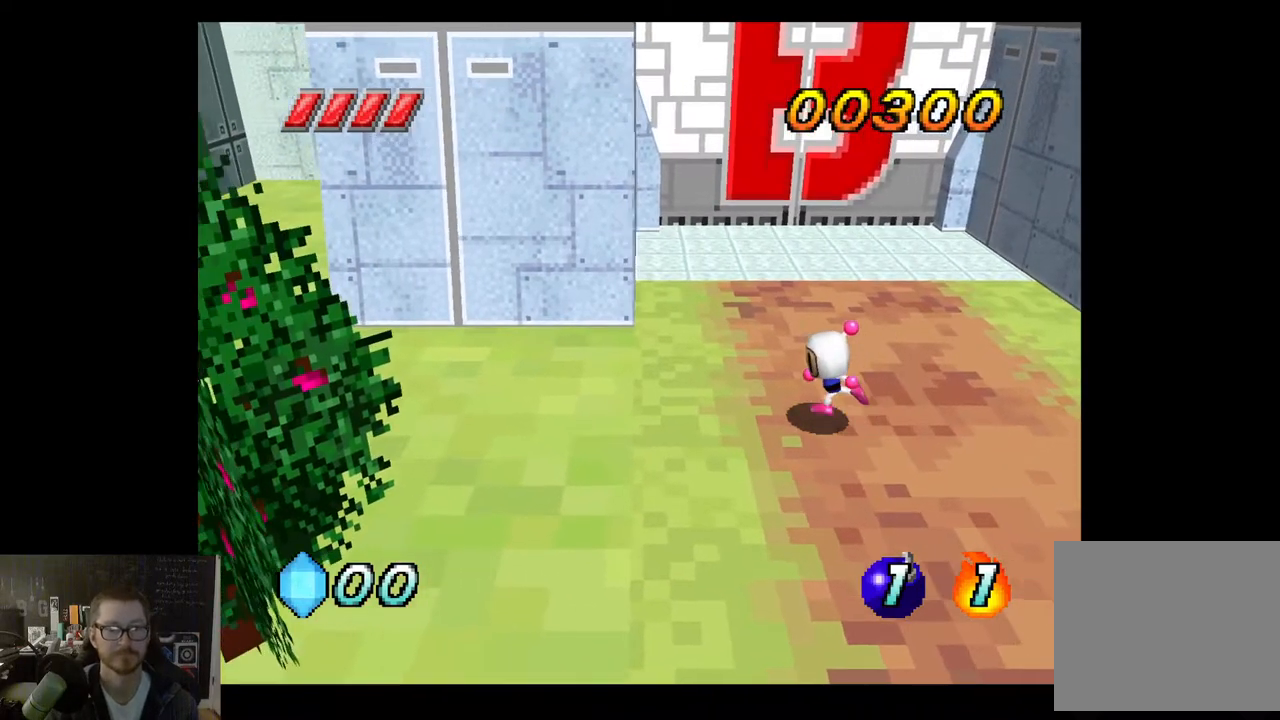
{"buttons": [], "left_stick": "left", "right_stick": "center", "events": []}
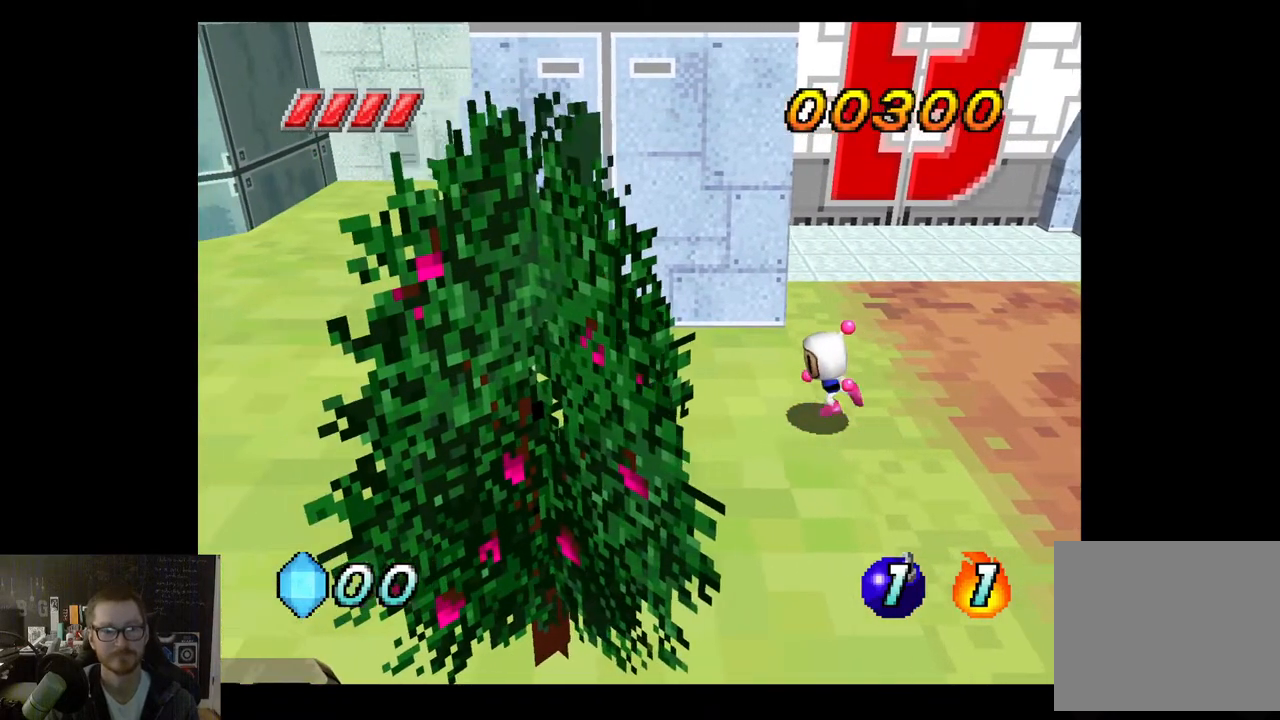
{"buttons": [], "left_stick": "left", "right_stick": "center", "events": []}
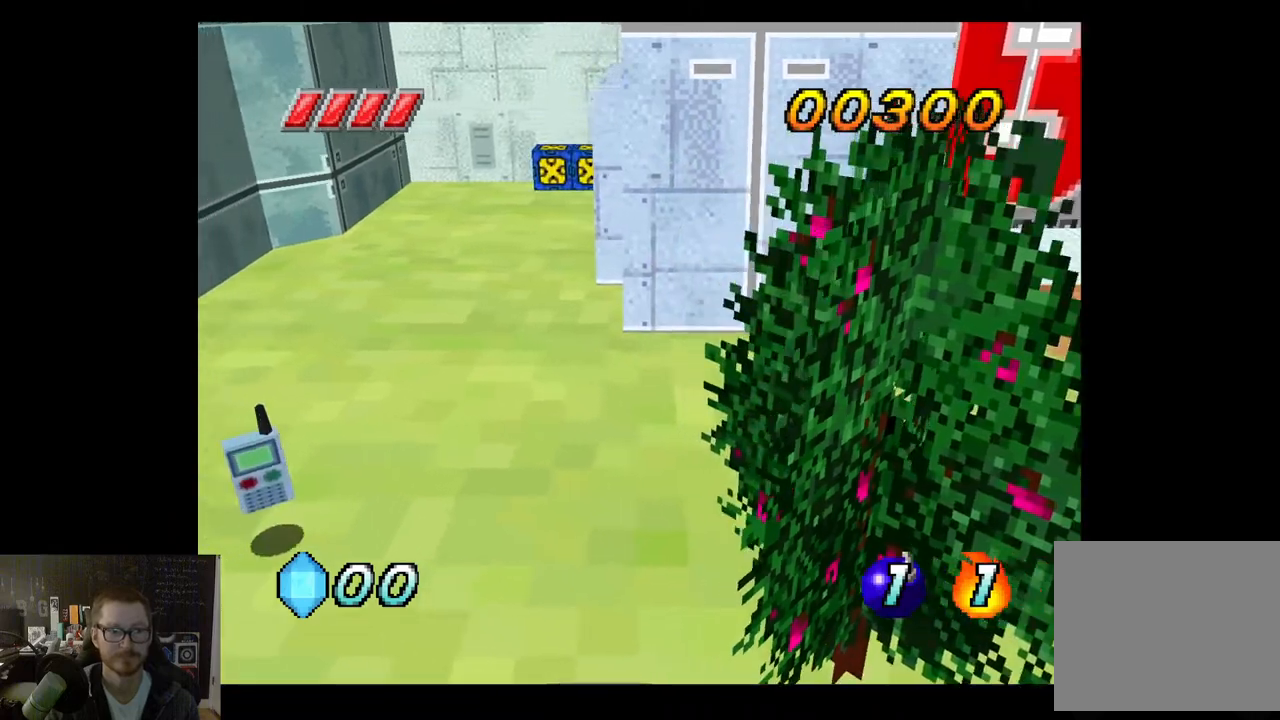
{"buttons": [], "left_stick": "up-left", "right_stick": "center", "events": [[417, "left_stick", "up-left"]]}
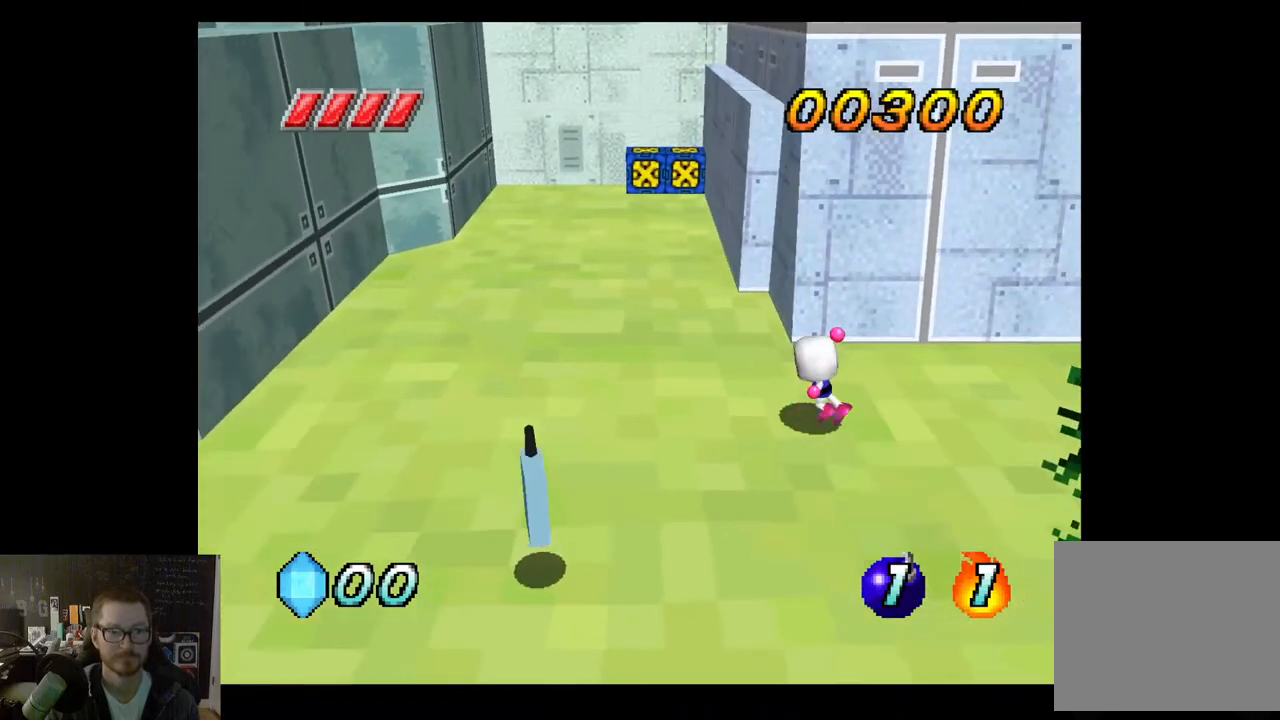
{"buttons": [], "left_stick": "up", "right_stick": "center", "events": [[183, "left_stick", "up"]]}
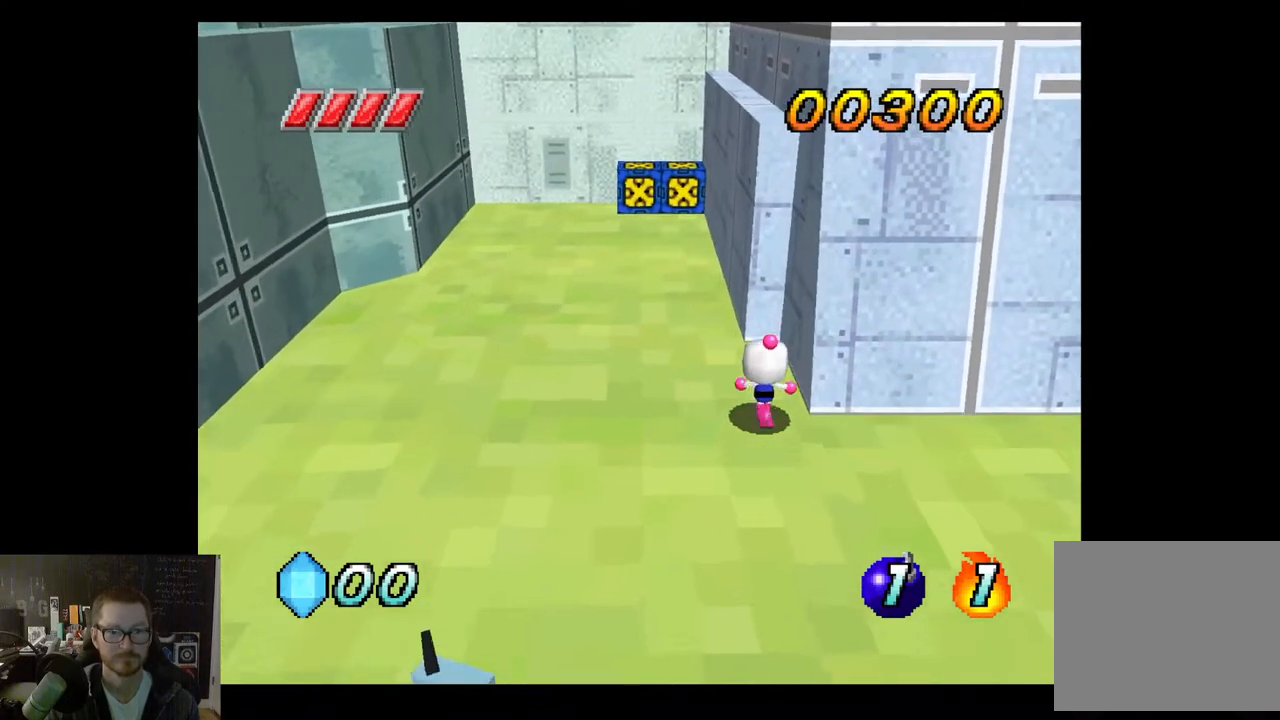
{"buttons": ["X"], "left_stick": "up-left", "right_stick": "center", "events": [[100, "left_stick", "up-left"], [217, "X", "down"]]}
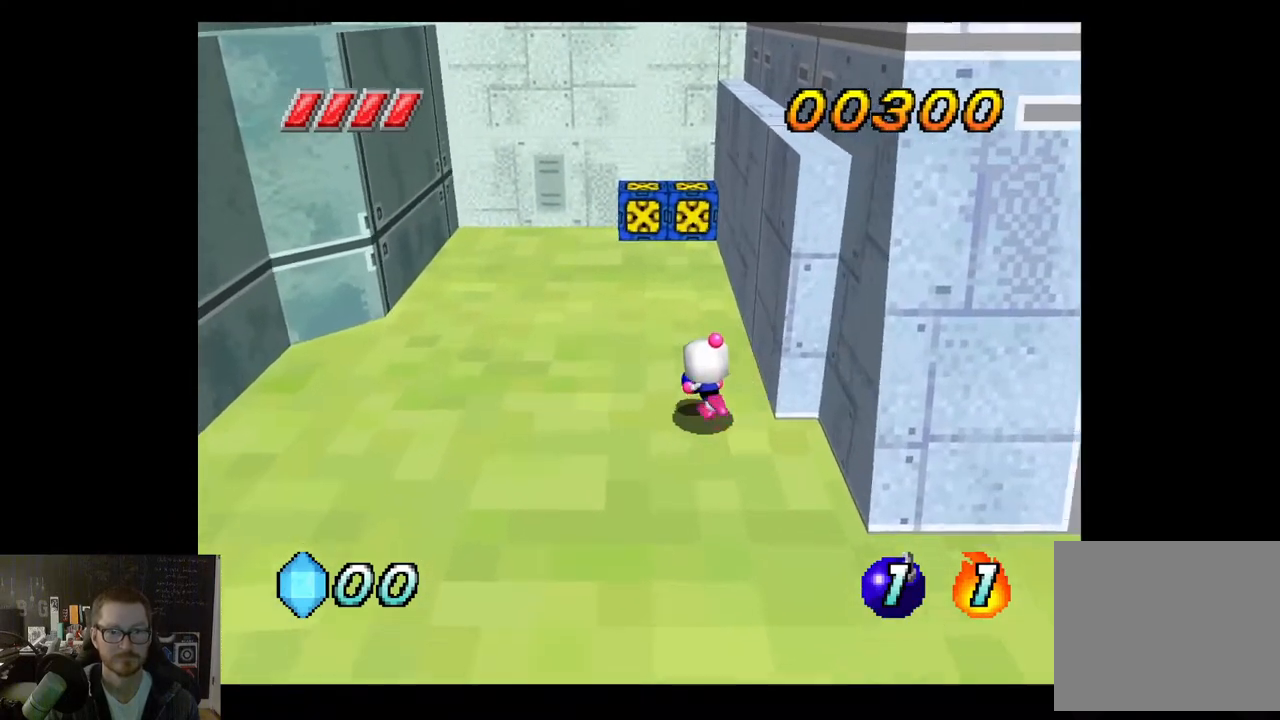
{"buttons": ["X"], "left_stick": "left", "right_stick": "center", "events": [[283, "left_stick", "left"]]}
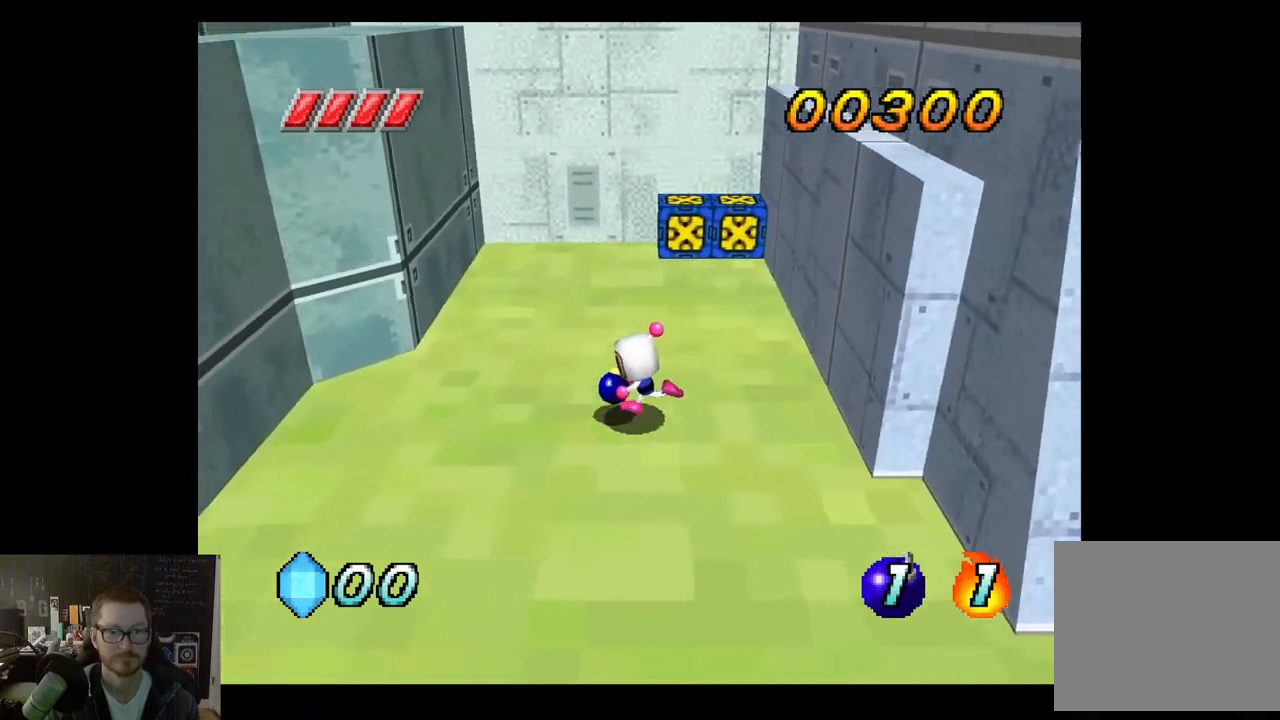
{"buttons": ["X"], "left_stick": "up-right", "right_stick": "center", "events": [[17, "left_stick", "down"], [150, "left_stick", "down-right"], [500, "left_stick", "up-right"]]}
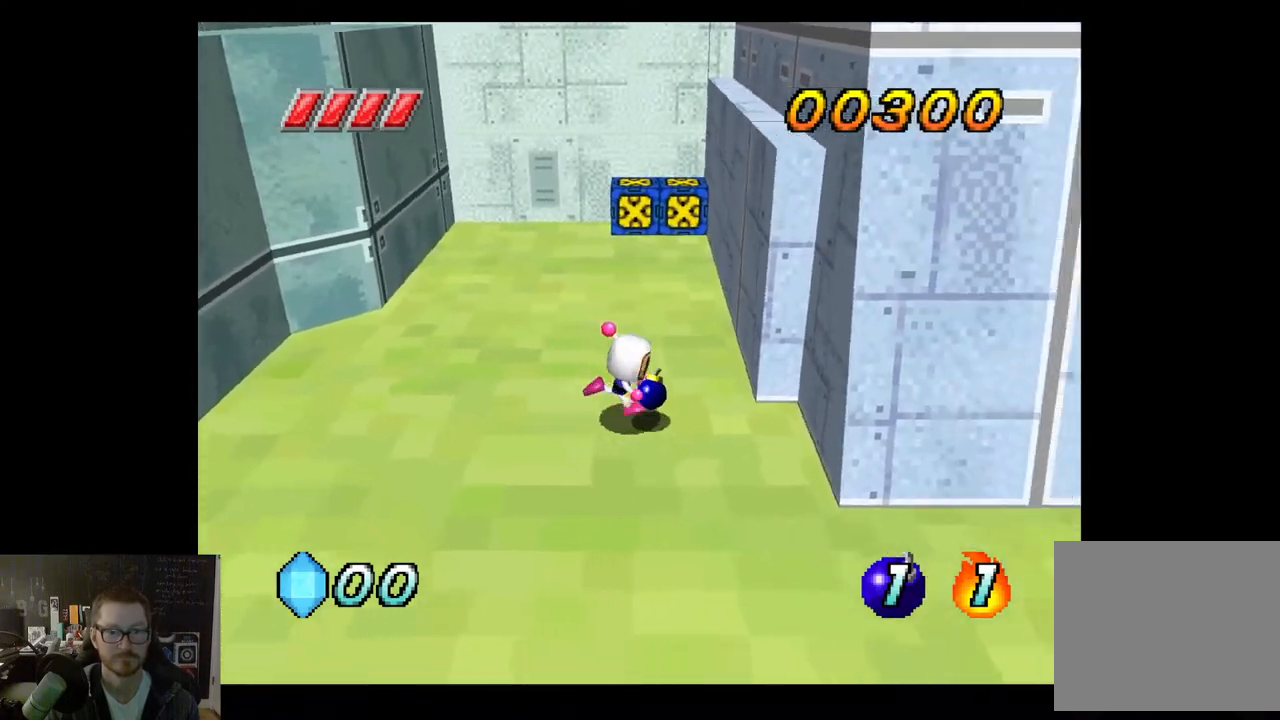
{"buttons": ["X"], "left_stick": "up-left", "right_stick": "center", "events": [[83, "left_stick", "up"], [300, "left_stick", "up-left"]]}
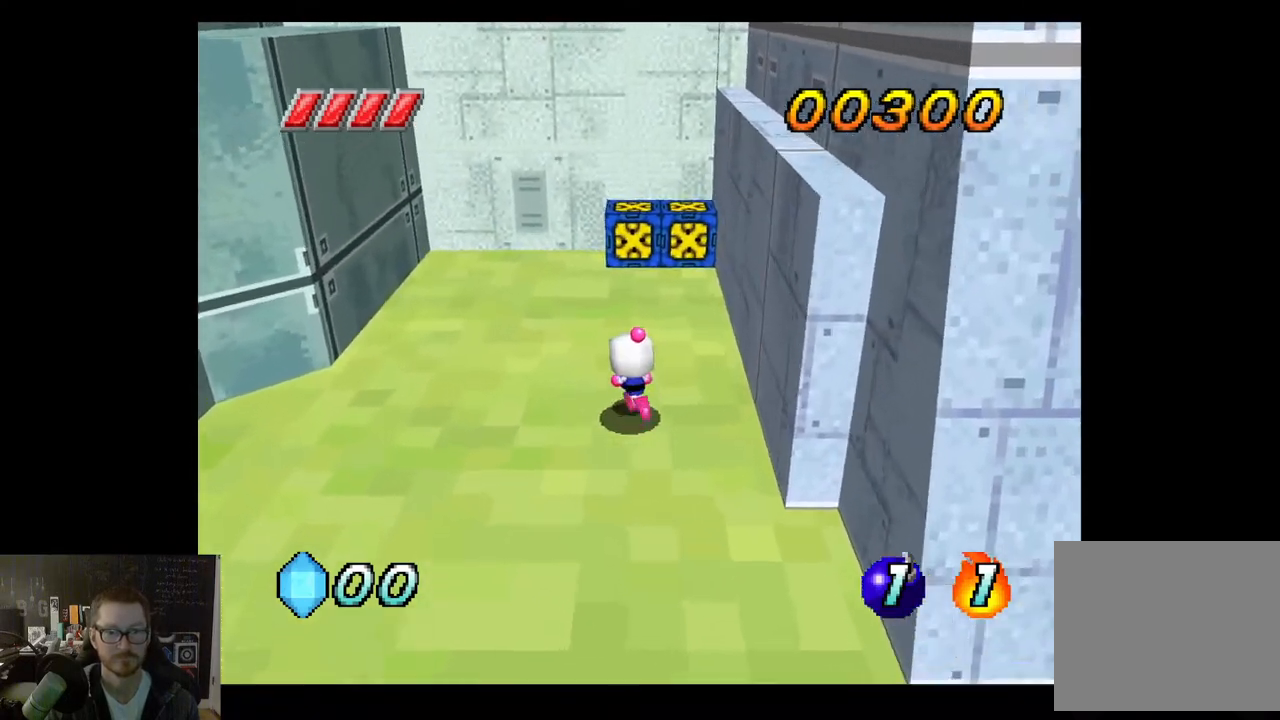
{"buttons": ["X"], "left_stick": "right", "right_stick": "center", "events": [[167, "left_stick", "down-left"], [267, "left_stick", "down"], [367, "left_stick", "down-right"], [500, "left_stick", "right"]]}
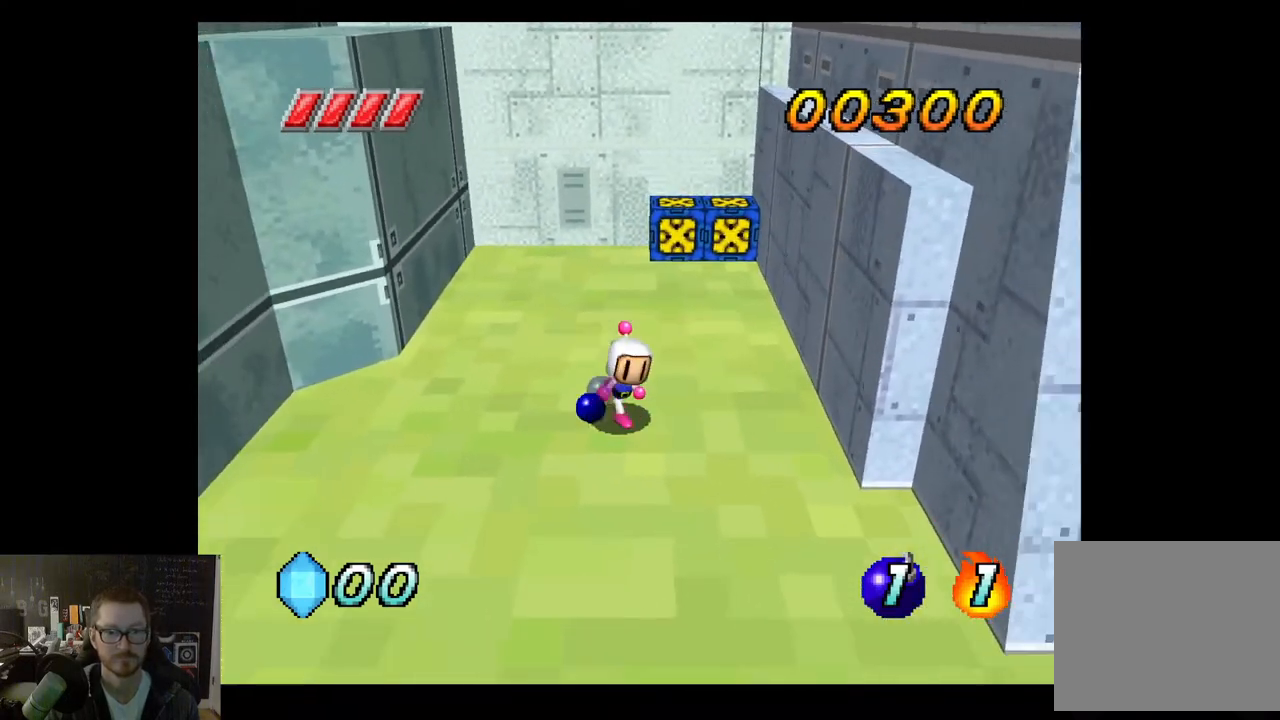
{"buttons": ["X"], "left_stick": "up", "right_stick": "center", "events": [[250, "left_stick", "up"]]}
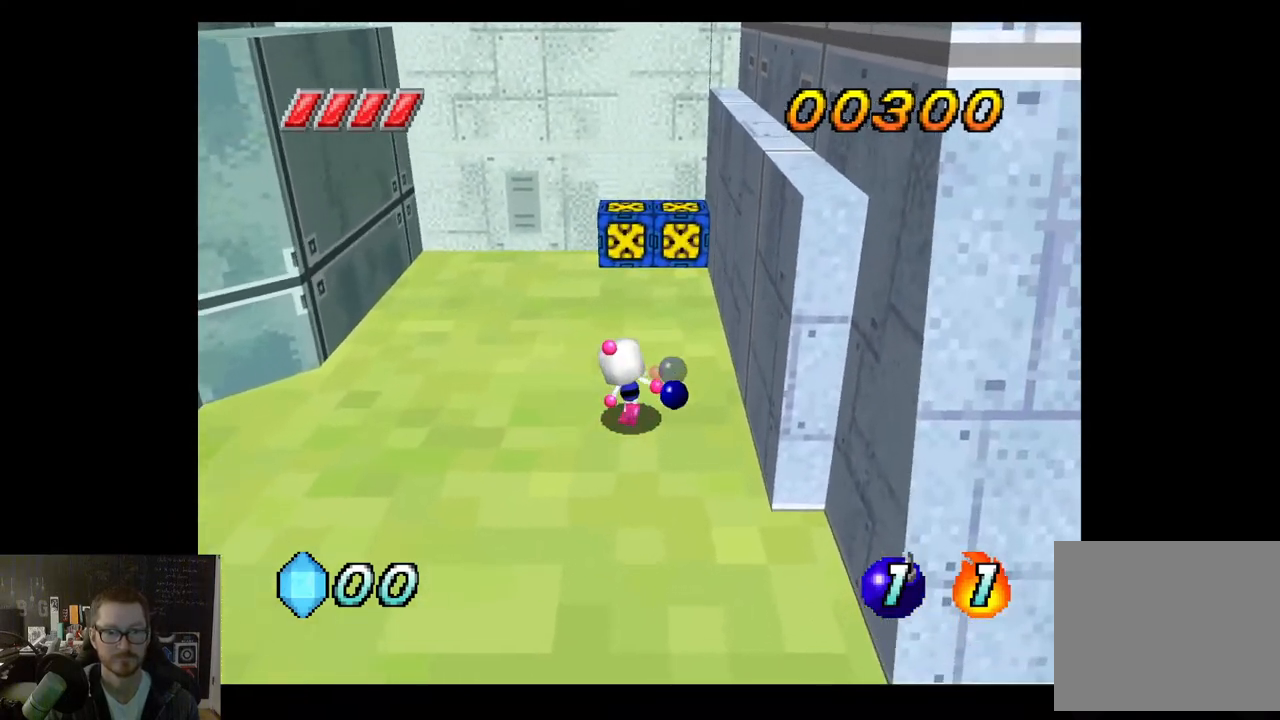
{"buttons": ["X"], "left_stick": "up", "right_stick": "center", "events": []}
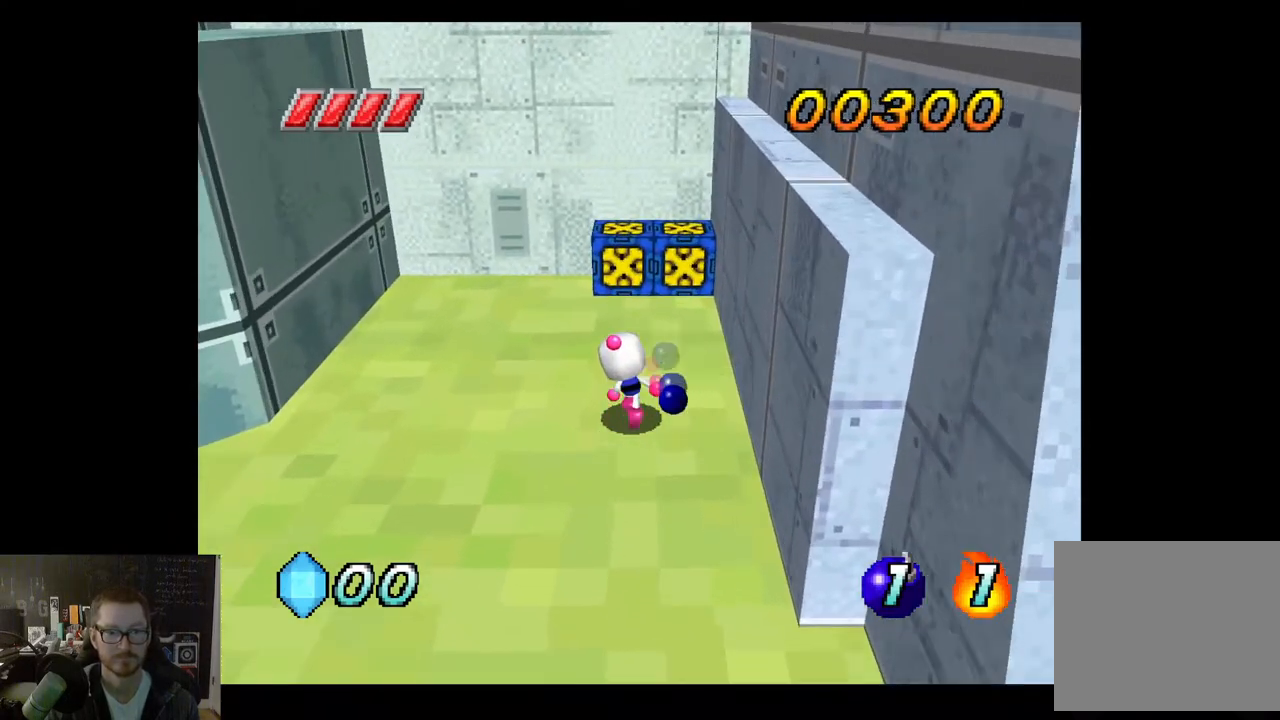
{"buttons": [], "left_stick": "up", "right_stick": "center", "events": [[350, "X", "up"]]}
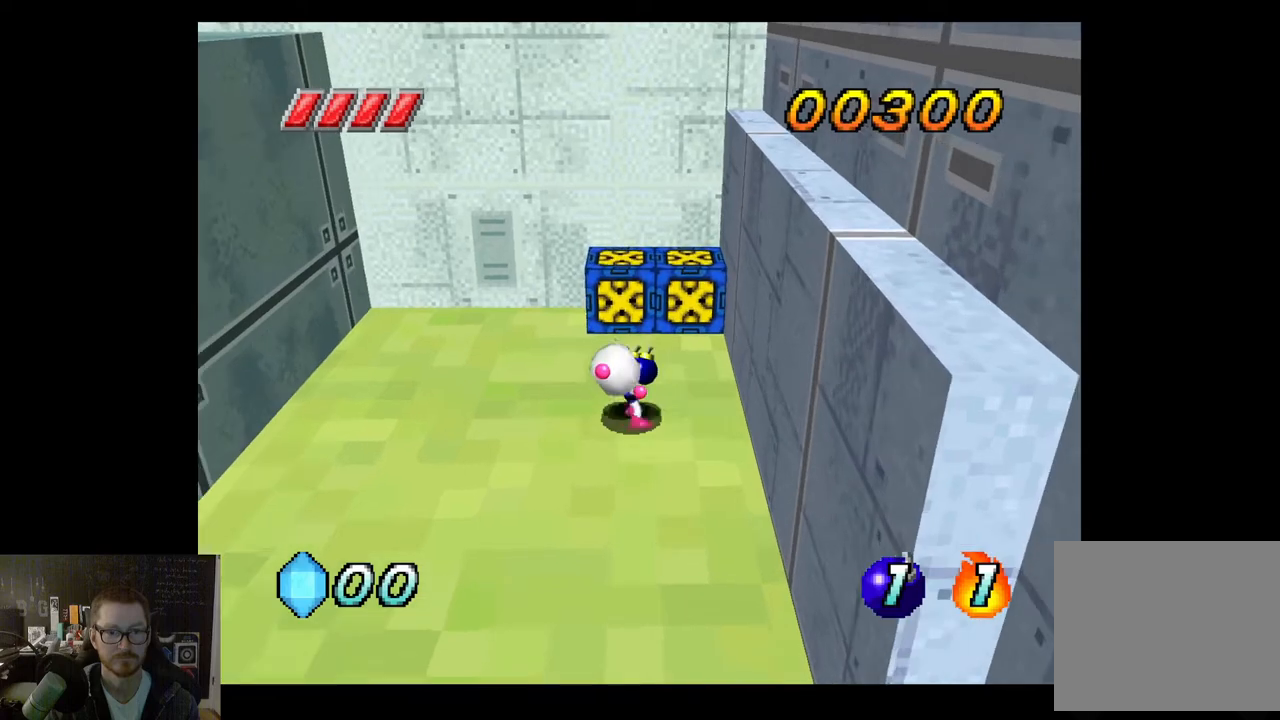
{"buttons": [], "left_stick": "center", "right_stick": "center", "events": [[333, "left_stick", "center"]]}
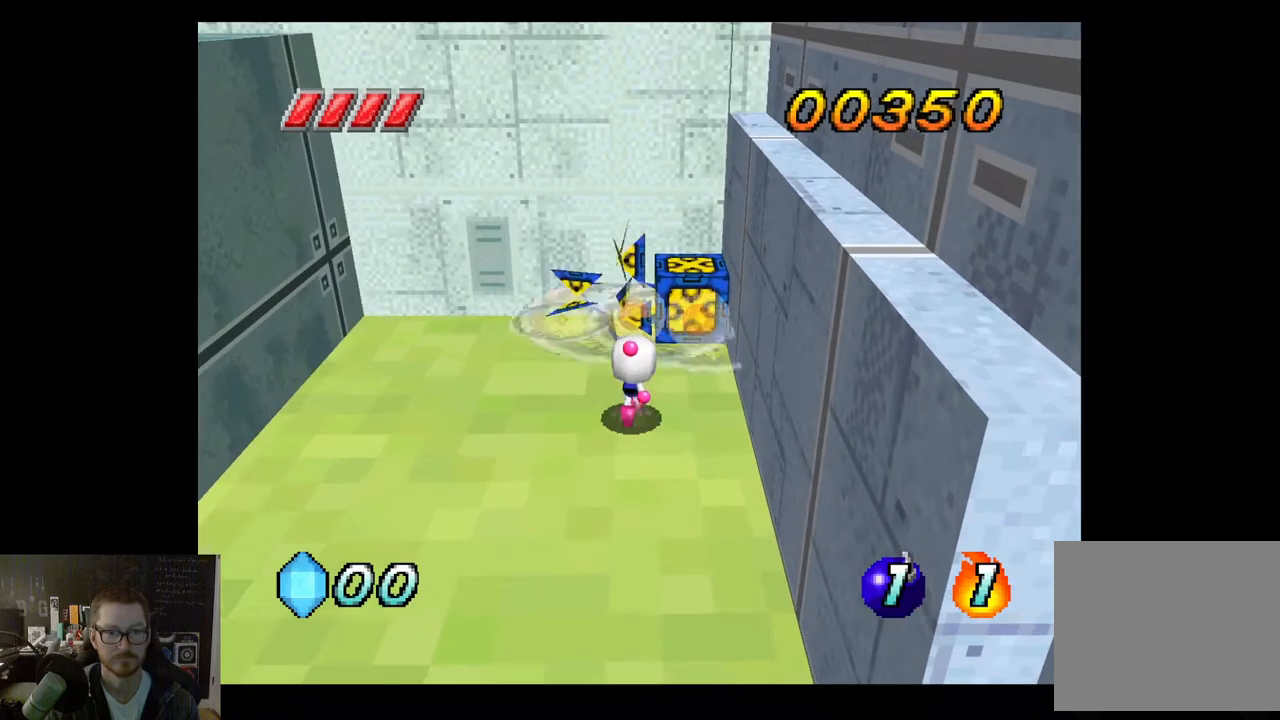
{"buttons": [], "left_stick": "center", "right_stick": "center", "events": [[183, "left_stick", "up"], [500, "left_stick", "center"]]}
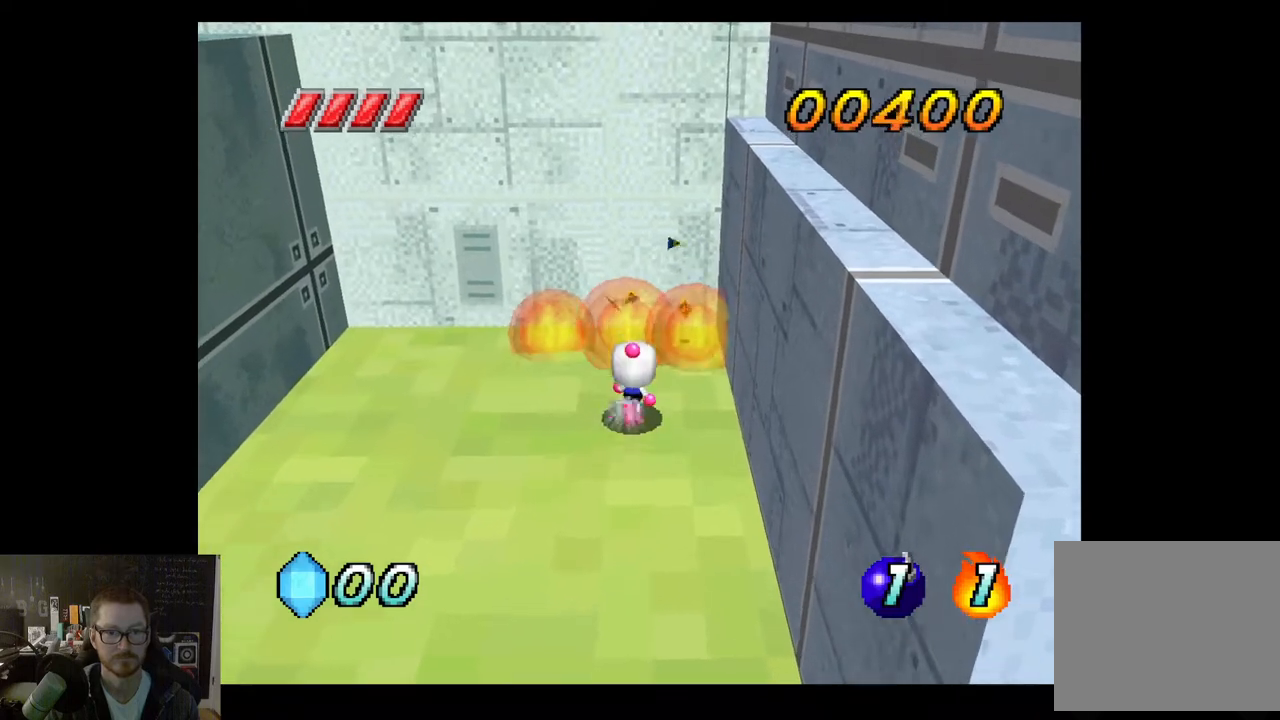
{"buttons": [], "left_stick": "center", "right_stick": "center", "events": []}
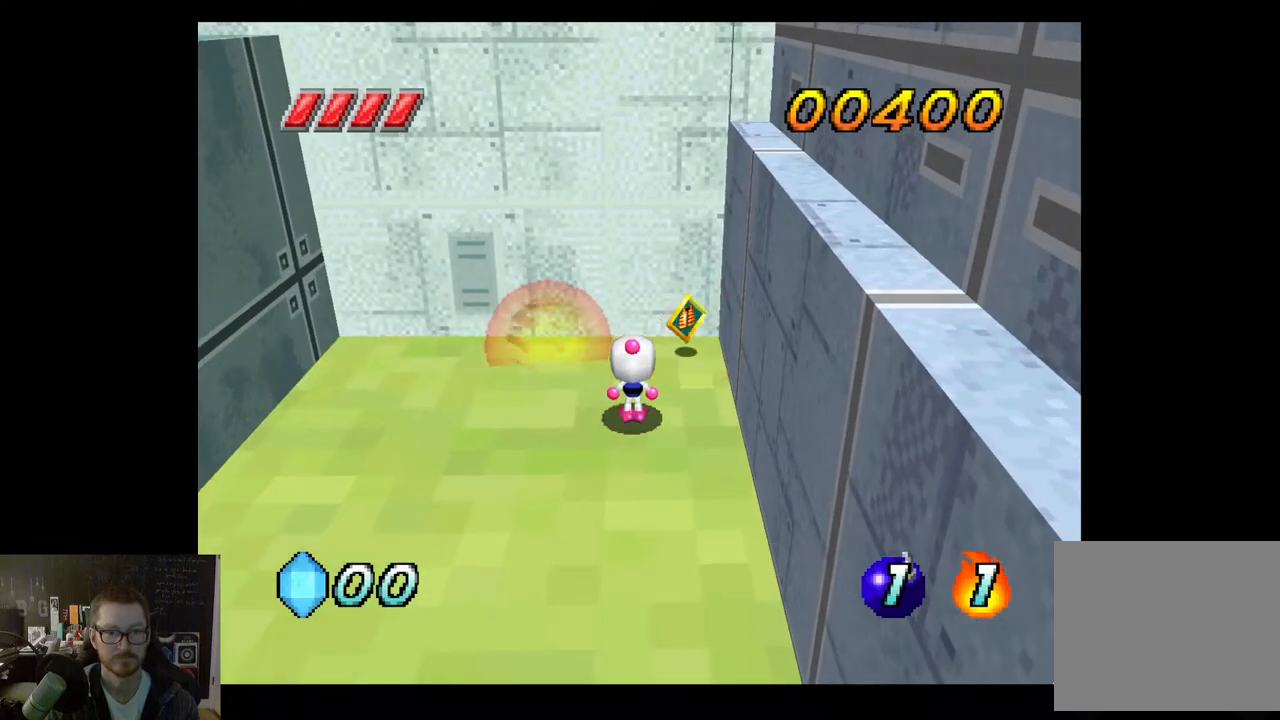
{"buttons": [], "left_stick": "up-right", "right_stick": "center", "events": [[350, "left_stick", "right"], [450, "left_stick", "up-right"]]}
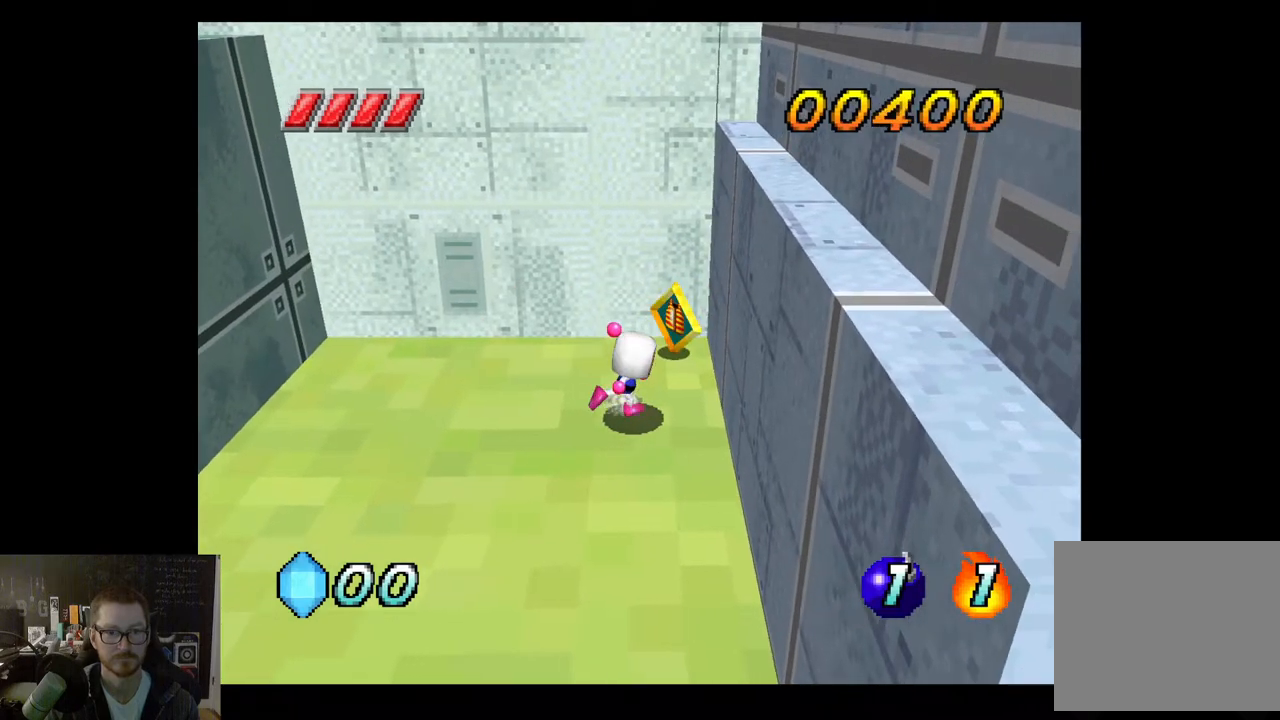
{"buttons": [], "left_stick": "left", "right_stick": "center", "events": [[50, "left_stick", "up"], [500, "left_stick", "left"]]}
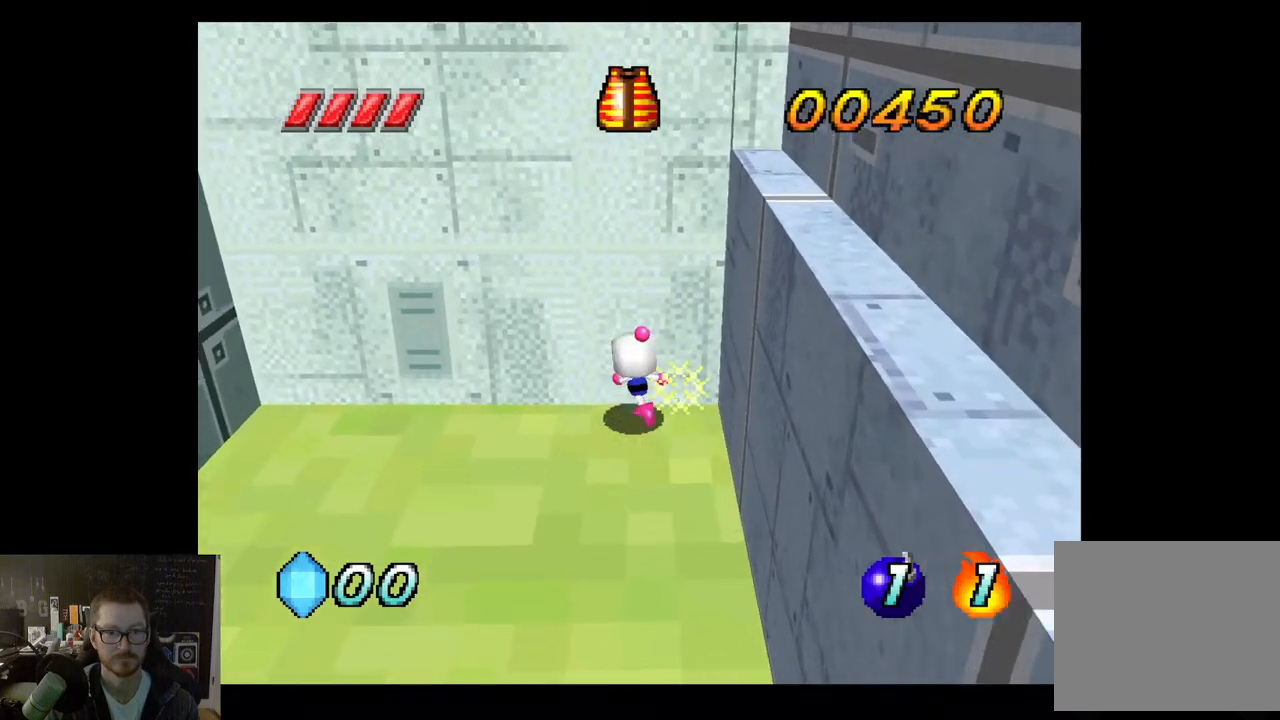
{"buttons": [], "left_stick": "down", "right_stick": "center", "events": [[50, "left_stick", "down-left"], [450, "left_stick", "down"]]}
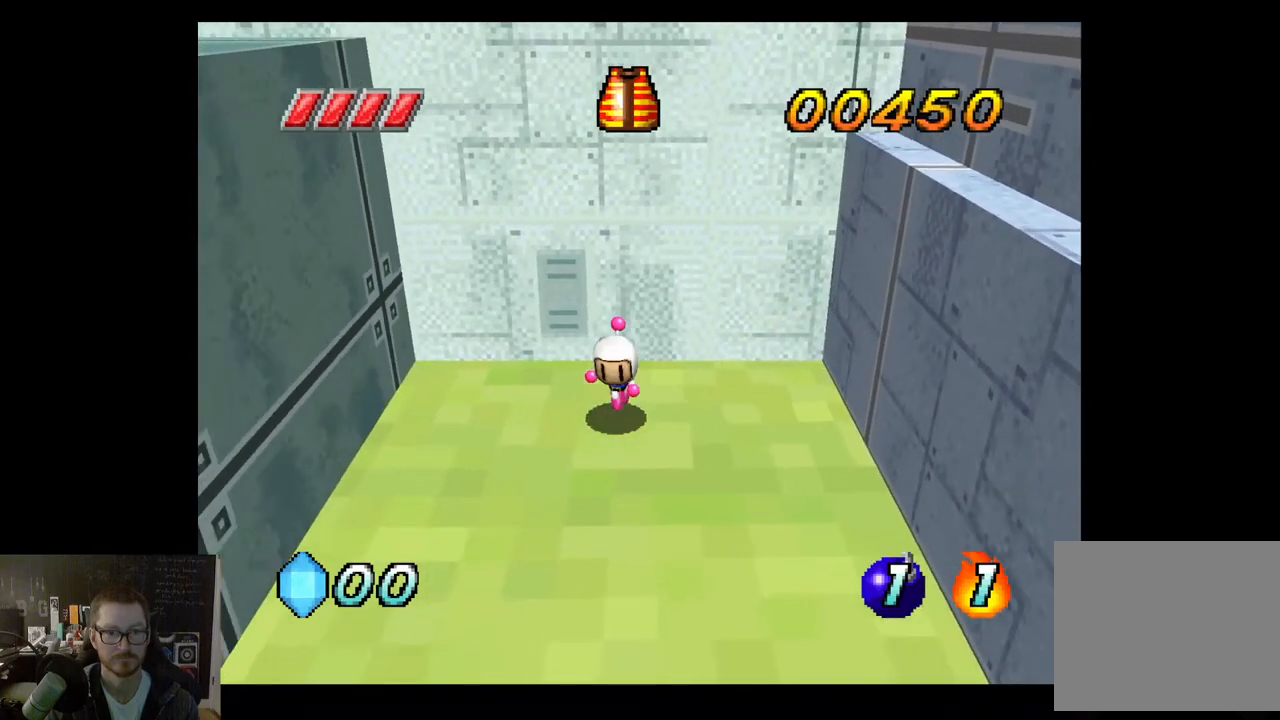
{"buttons": [], "left_stick": "down", "right_stick": "center", "events": []}
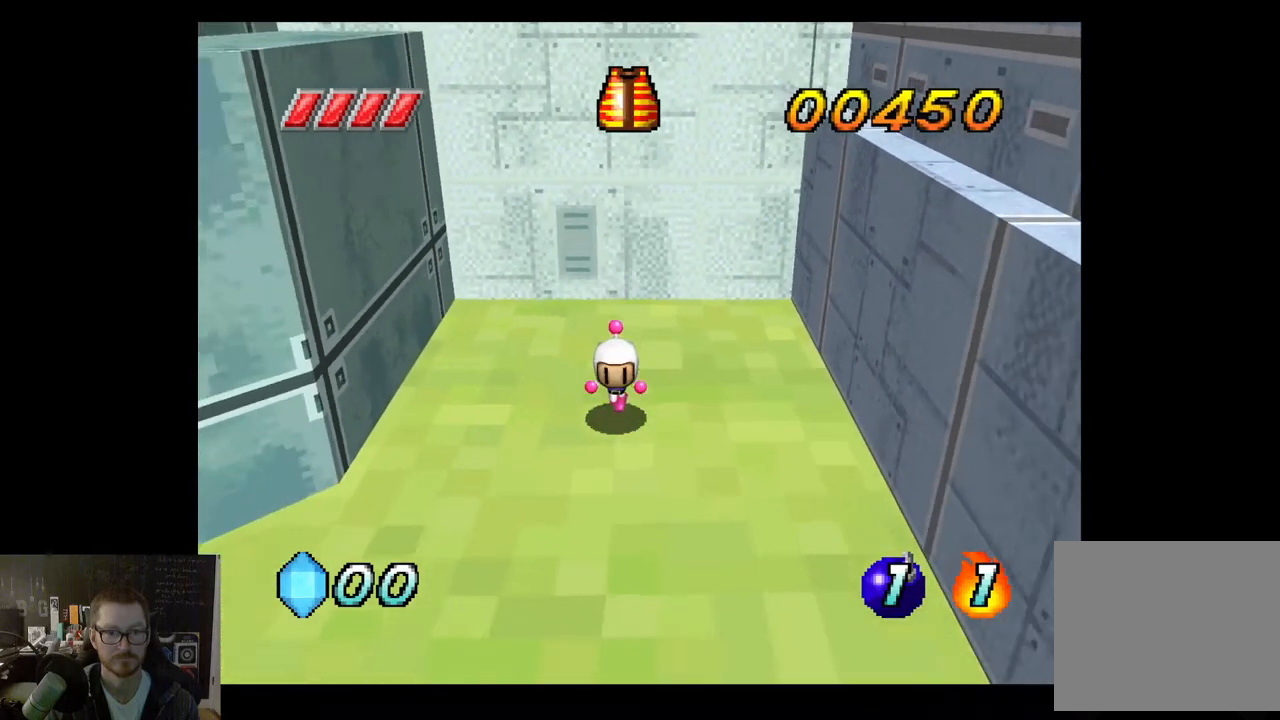
{"buttons": [], "left_stick": "down", "right_stick": "center", "events": []}
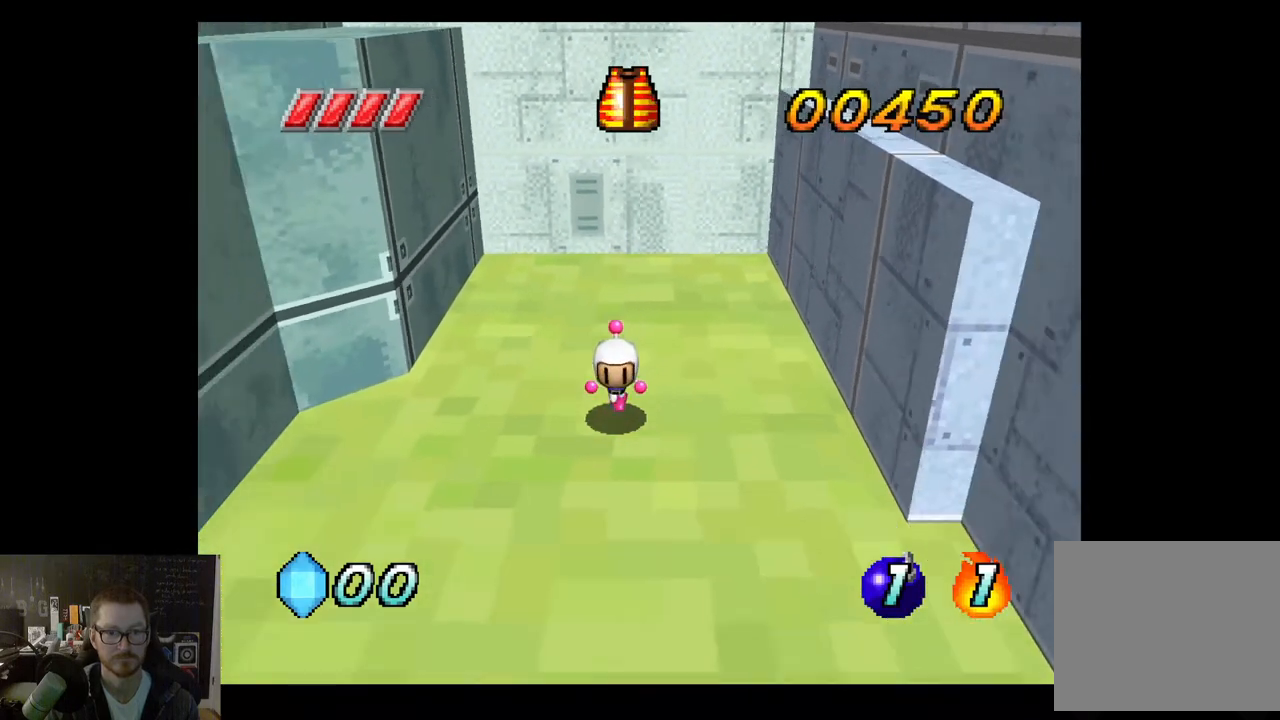
{"buttons": [], "left_stick": "down", "right_stick": "center", "events": []}